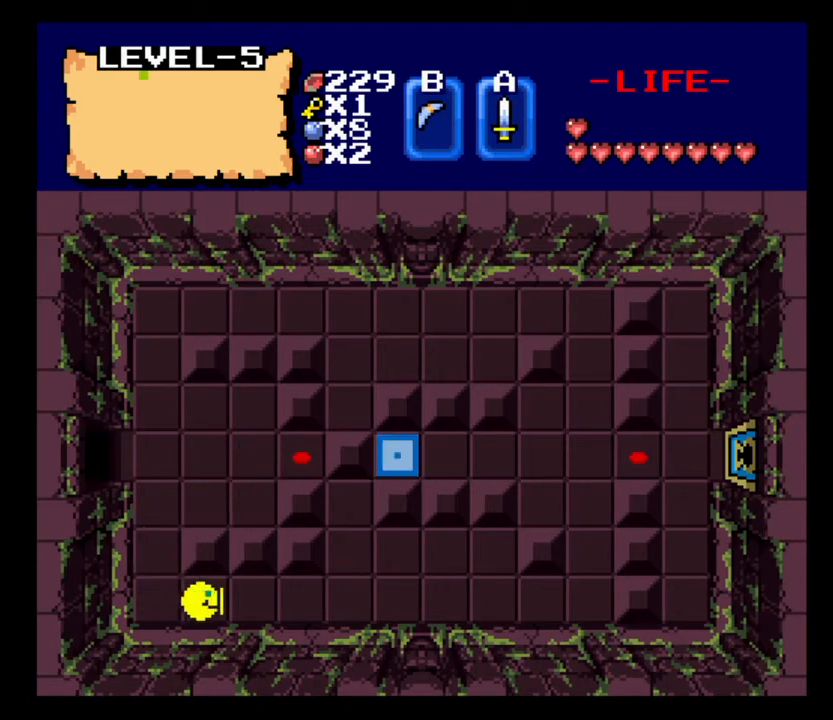
Gameplay with keyboard; each line is a JSON object with the keys held at the frame after it. "events" lists presses ("down") and releases ("up") of ".", "/", "0", "1", "2", "3", "4", "5", "6", "7", "8", "9", "a", "alt_l", "alt_r", "b", "backslash", "backspace", "c", "caps_lock", "comma", "ctrl_l", "ctrl_r", "d", "delete", "down", "e", "equals", "escape", "f", "f1", "f10", "f11", "f12", "f2", "f3", "f4", "f5", "f6", "f7", "f8", "f9", "g", "h", "i", "j", "k", "l", "lbracket", "left", "m", "minus", "n", "num0", "num1", "num2", "num3", "num4", "num5", "num6", "num7", "num8", "num9", "o", "p", "q", "quote", "r", "rbracket", "return", "right", "s", "semicolon", "shift_l", "shift_r", "space", "super_l", "super_r", "t", "tab", "tilde", "u", "up", "v", "w", "x", "y" and "z" between this image and that frame as [ms after this image, input, new state], when the widget could be followed in between. No other keys are recorded. Mouse input is not recorded.
{"keys": ["d"], "events": []}
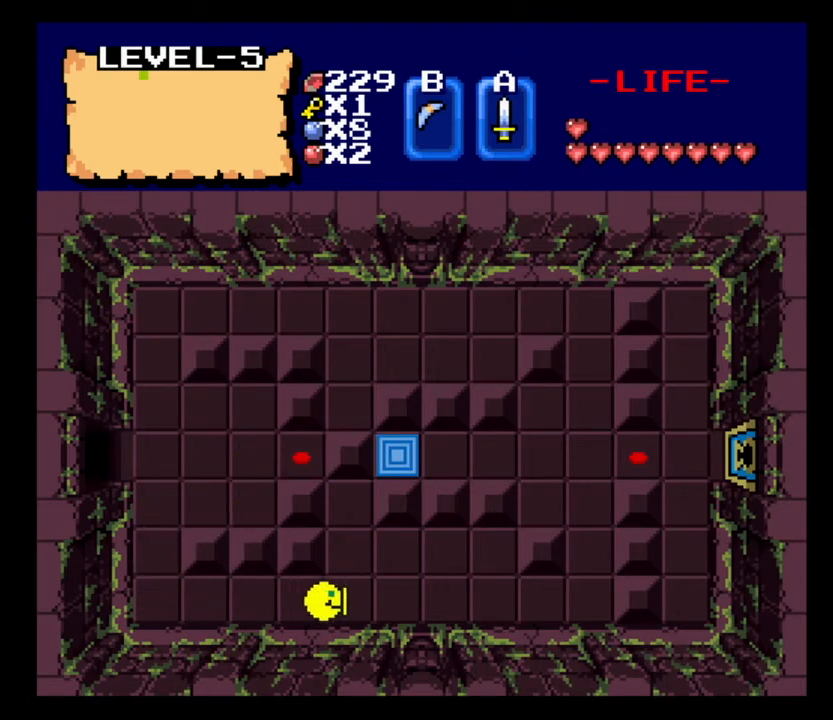
{"keys": ["d"], "events": []}
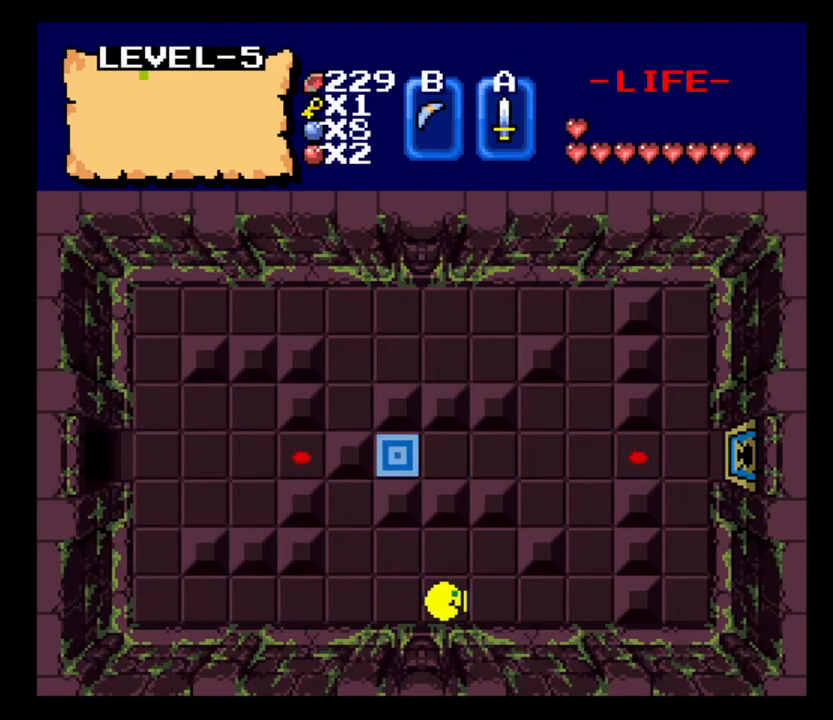
{"keys": ["d"], "events": []}
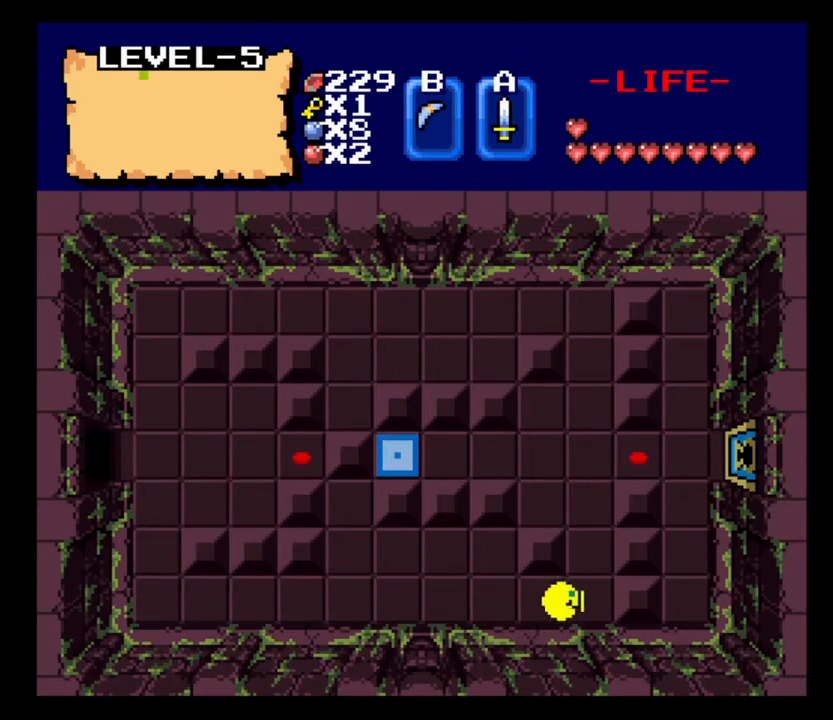
{"keys": ["w"], "events": [[200, "d", "up"], [200, "w", "down"]]}
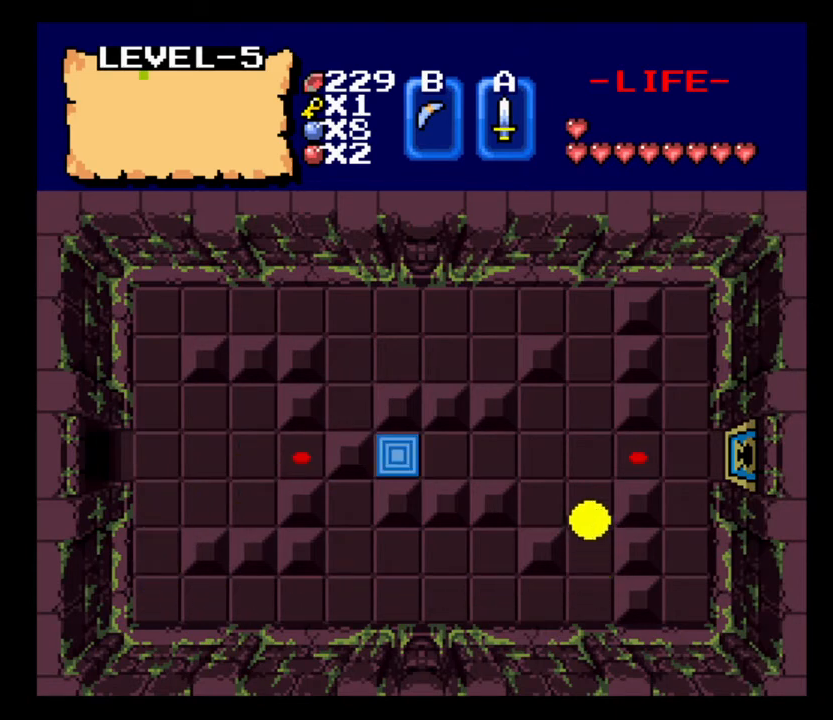
{"keys": ["d"], "events": [[233, "d", "down"], [267, "w", "up"]]}
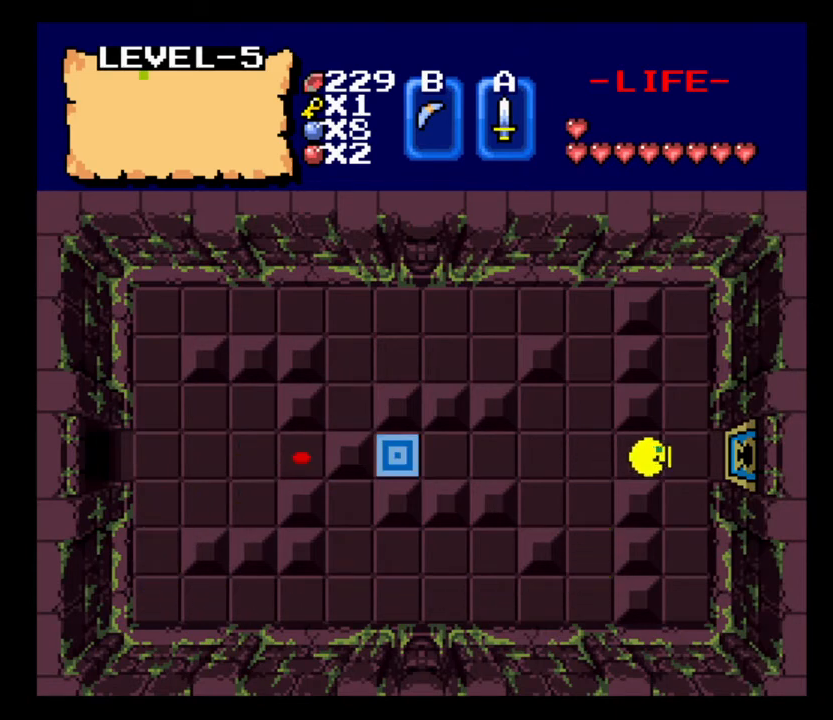
{"keys": ["d"], "events": []}
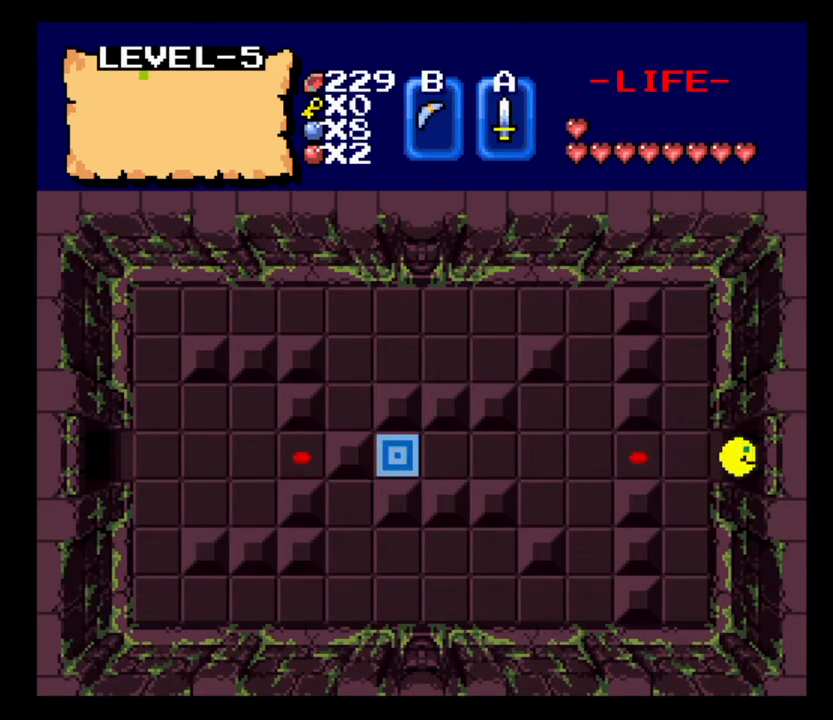
{"keys": ["d"], "events": []}
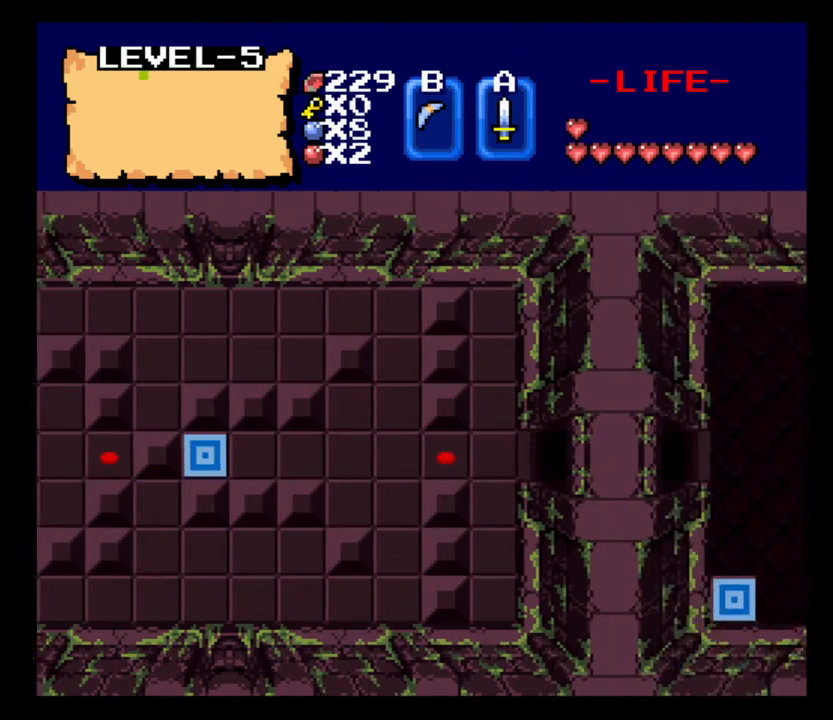
{"keys": ["d"], "events": []}
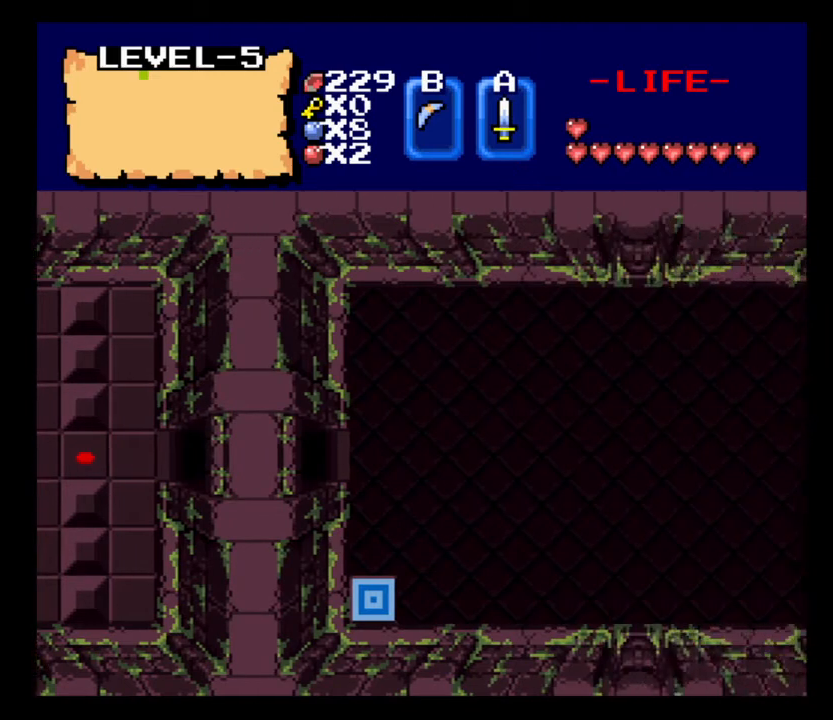
{"keys": ["d"], "events": []}
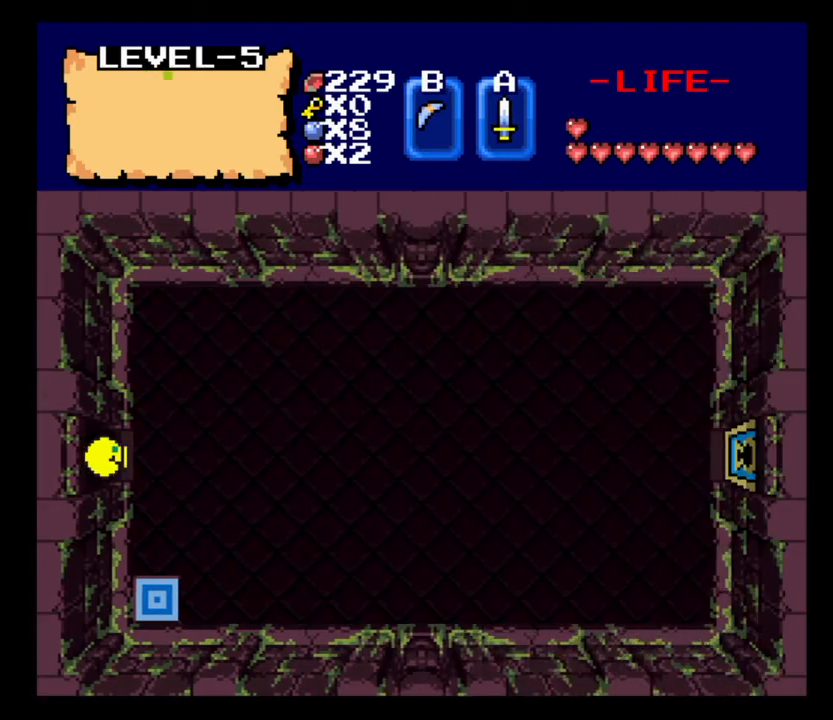
{"keys": ["d", "up"], "events": [[333, "up", "down"]]}
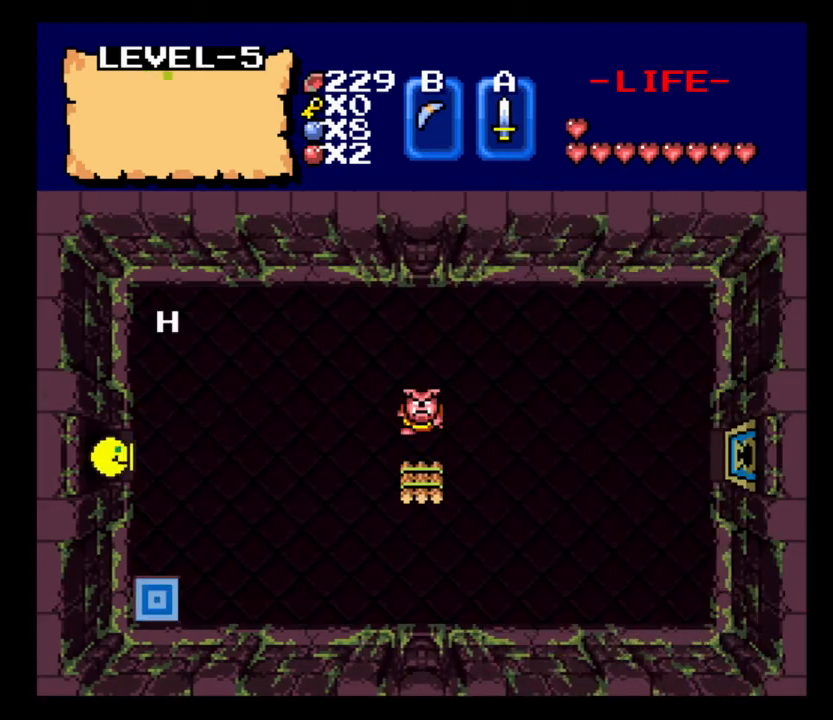
{"keys": ["d", "up"], "events": []}
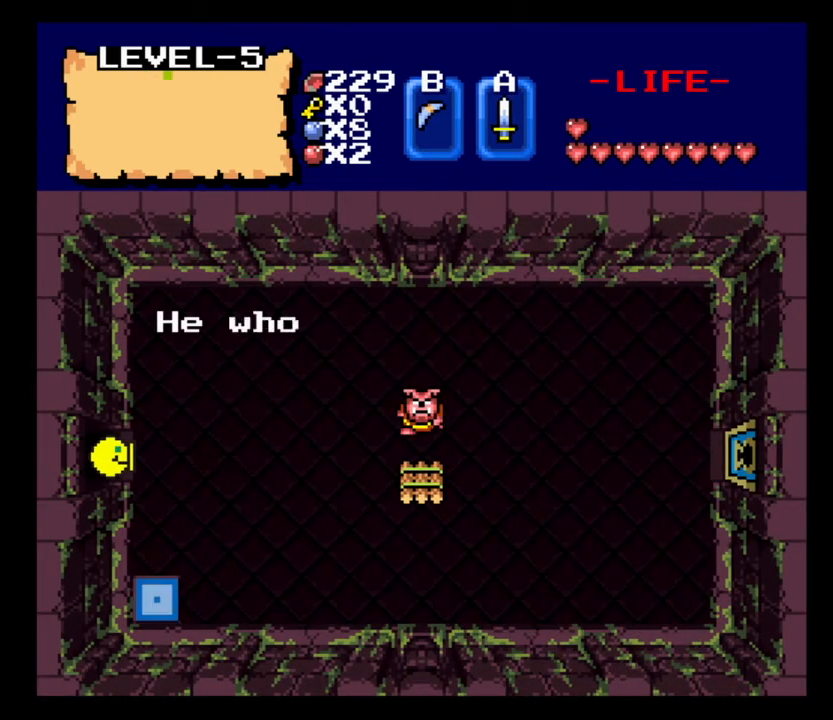
{"keys": ["d", "up"], "events": [[233, "up", "up"], [300, "up", "down"]]}
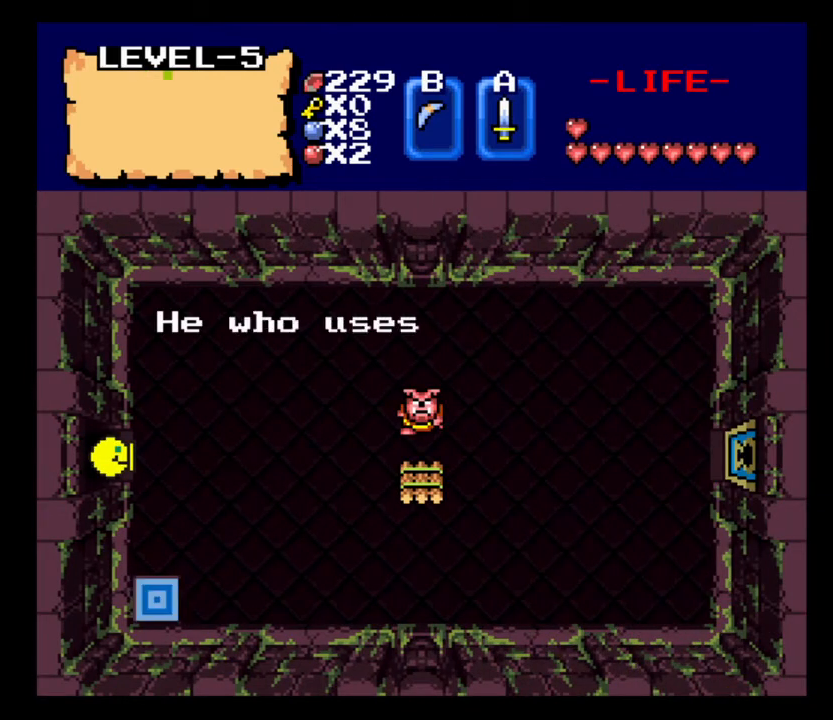
{"keys": ["d"], "events": [[200, "up", "up"]]}
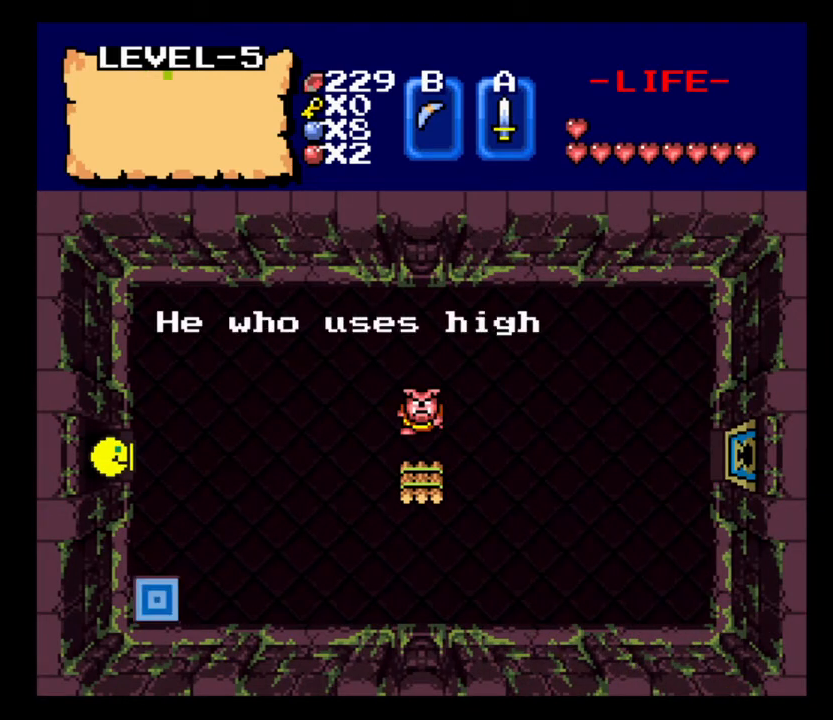
{"keys": ["d"], "events": []}
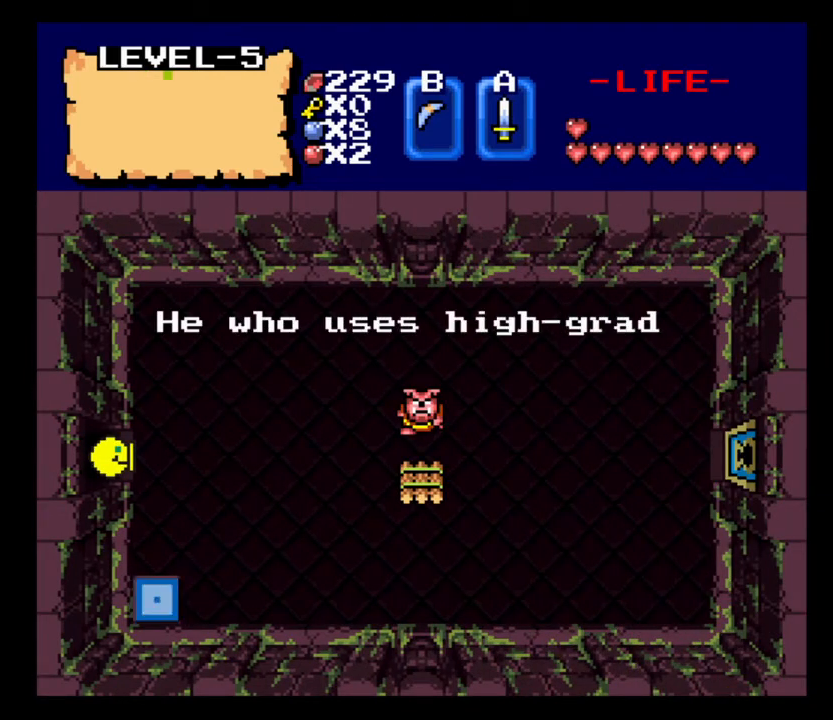
{"keys": ["d"], "events": []}
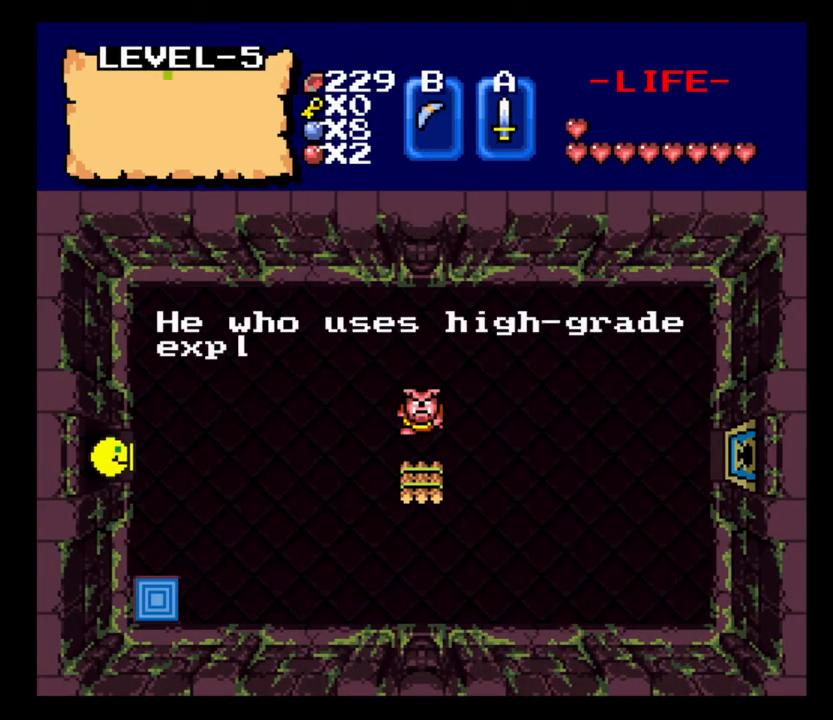
{"keys": ["d"], "events": []}
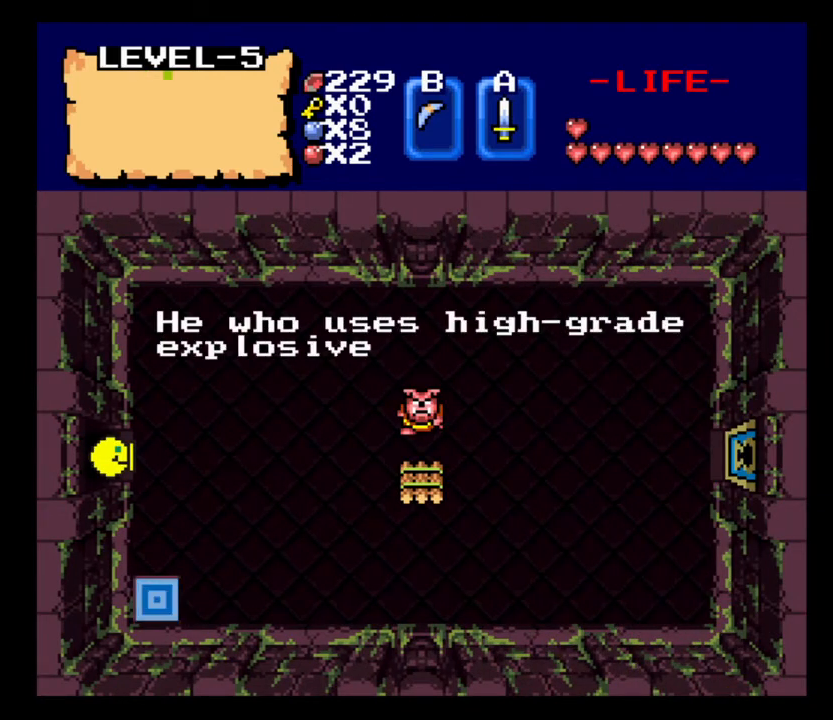
{"keys": ["d"], "events": []}
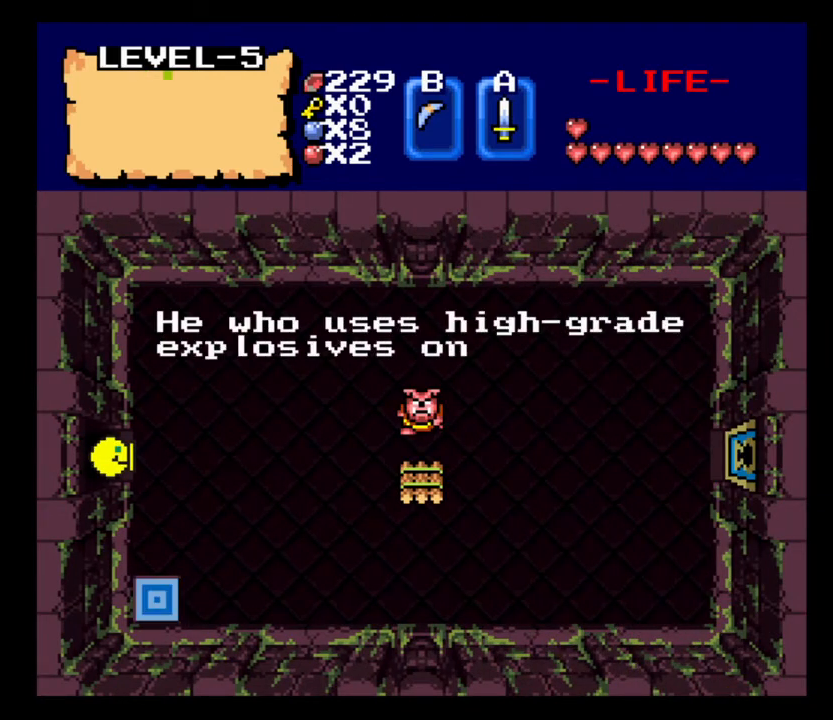
{"keys": ["d"], "events": []}
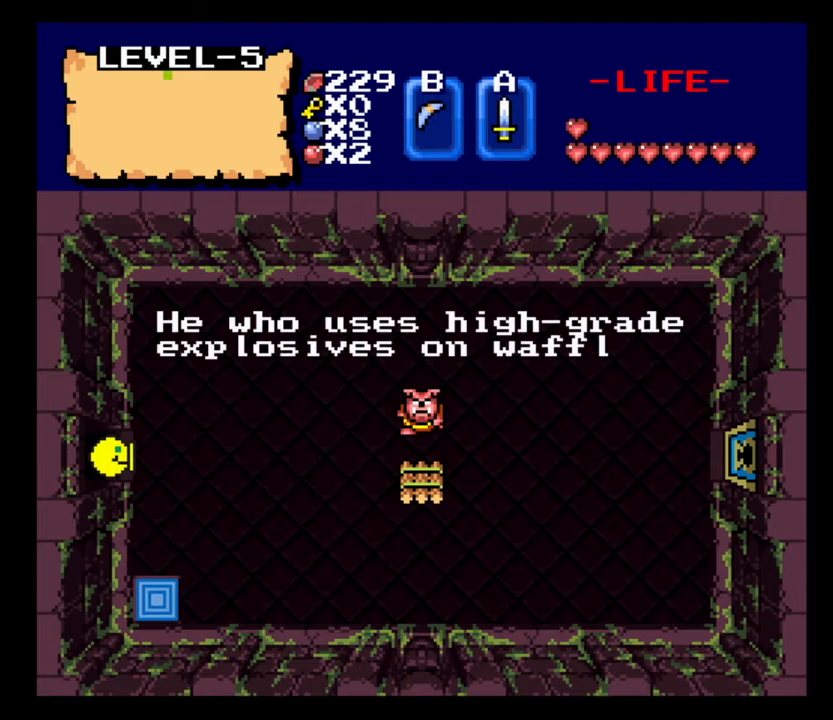
{"keys": ["d"], "events": []}
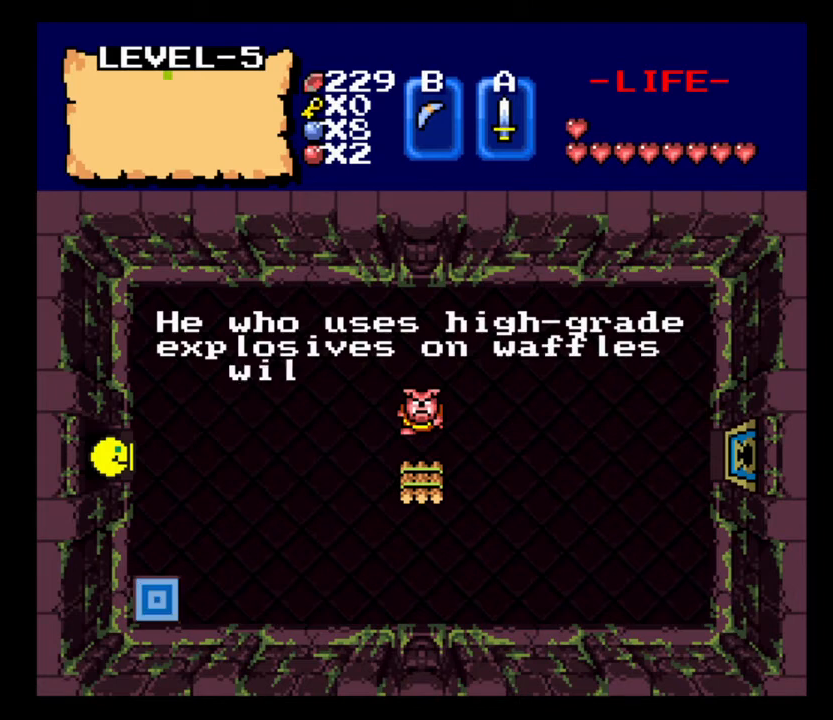
{"keys": ["d"], "events": []}
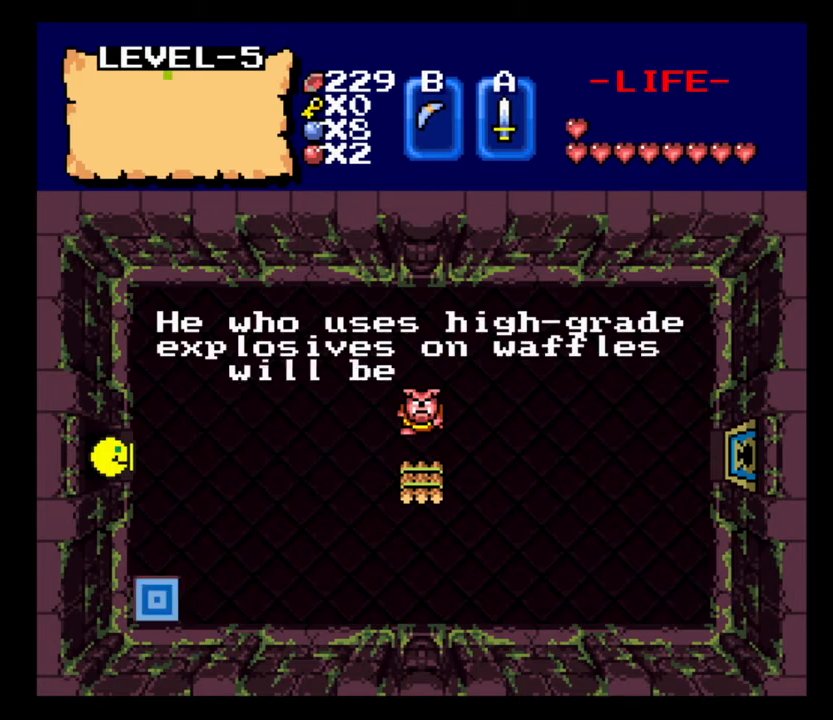
{"keys": ["d"], "events": []}
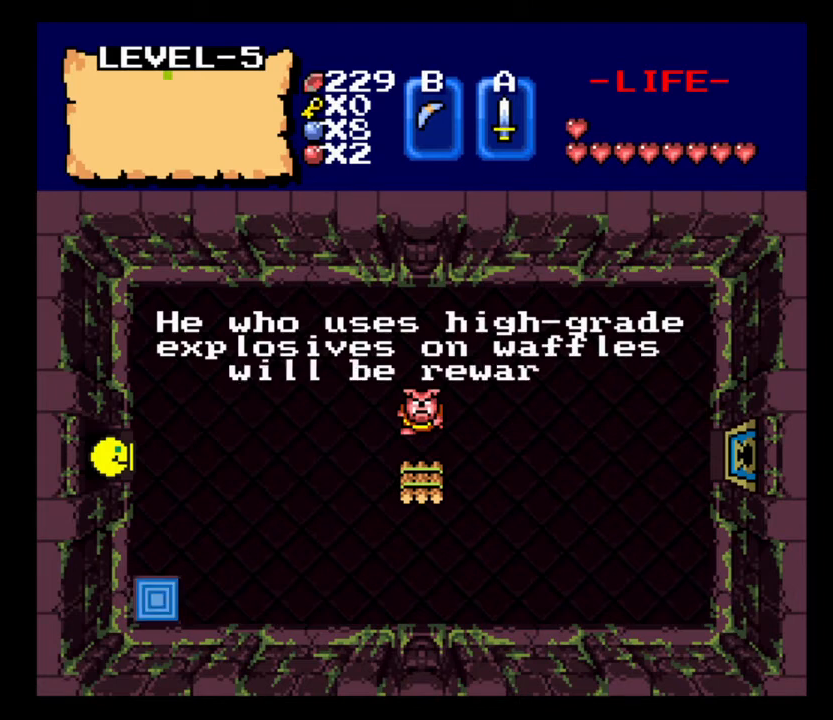
{"keys": ["d"], "events": []}
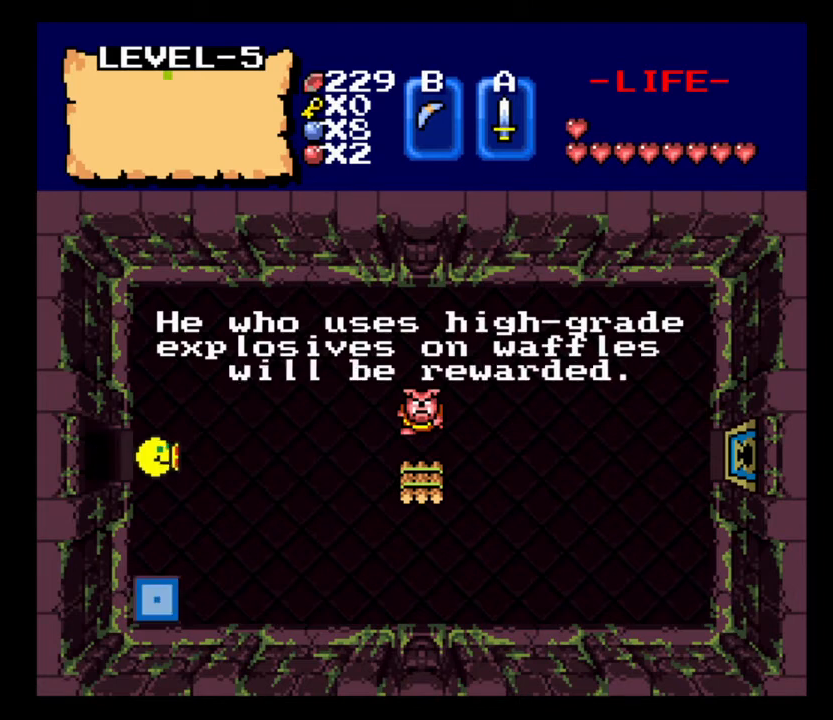
{"keys": ["d"], "events": []}
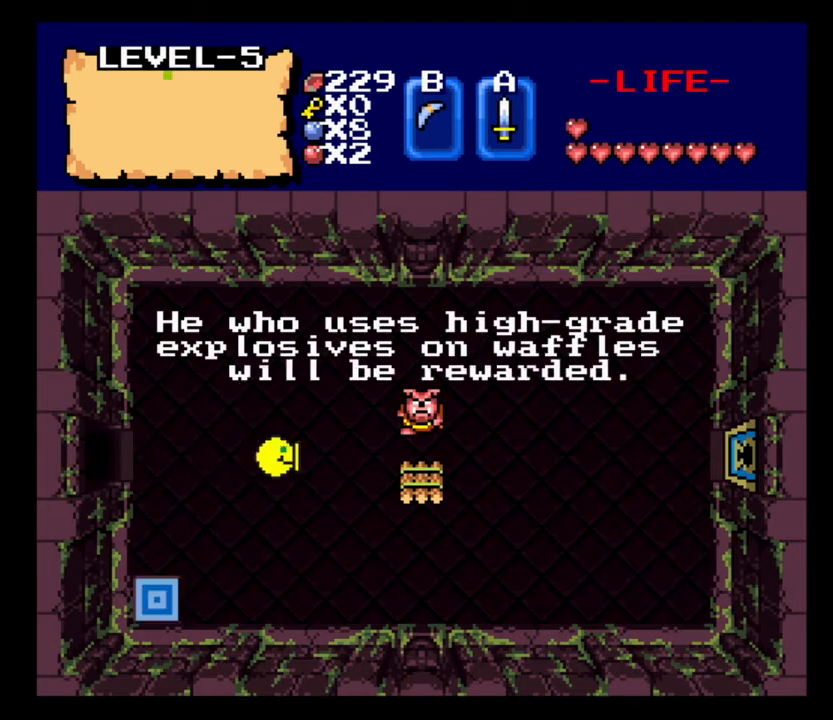
{"keys": ["d"], "events": []}
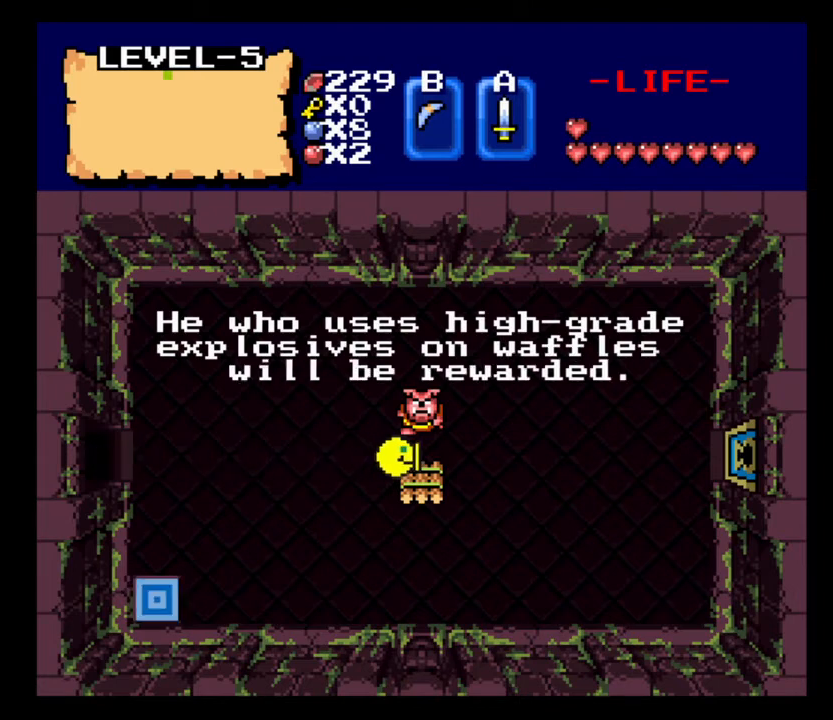
{"keys": [], "events": [[33, "s", "down"], [133, "d", "up"], [300, "num2", "down"], [400, "num2", "up"], [467, "s", "up"]]}
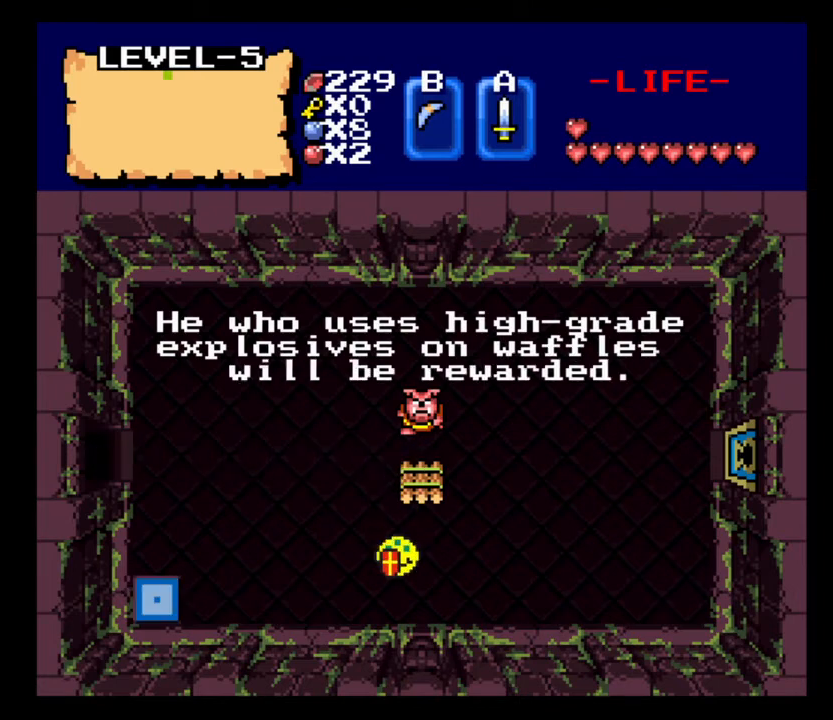
{"keys": ["w"], "events": [[133, "d", "down"], [200, "w", "down"], [233, "d", "up"]]}
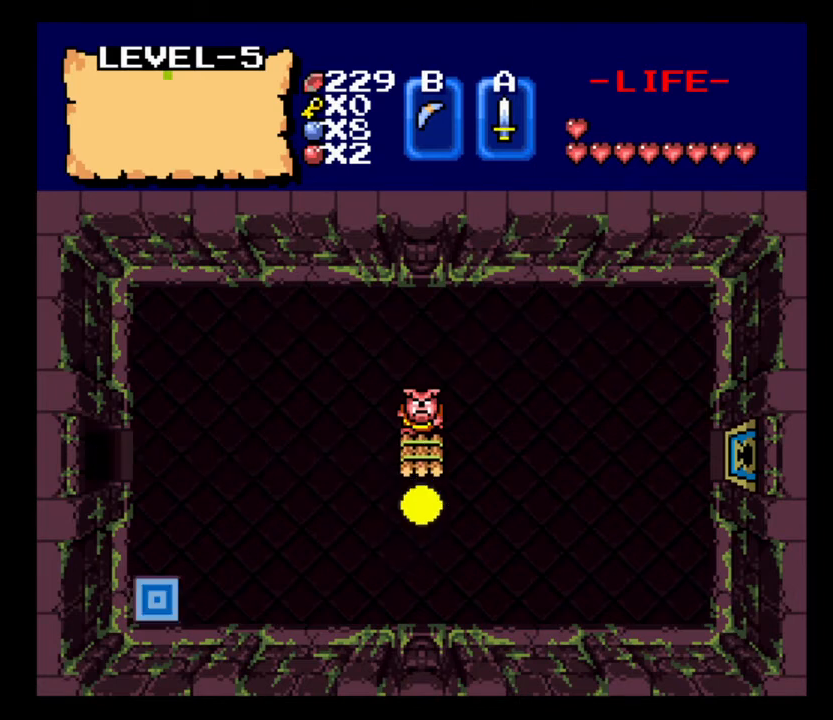
{"keys": ["s"], "events": [[133, "w", "up"], [200, "s", "down"]]}
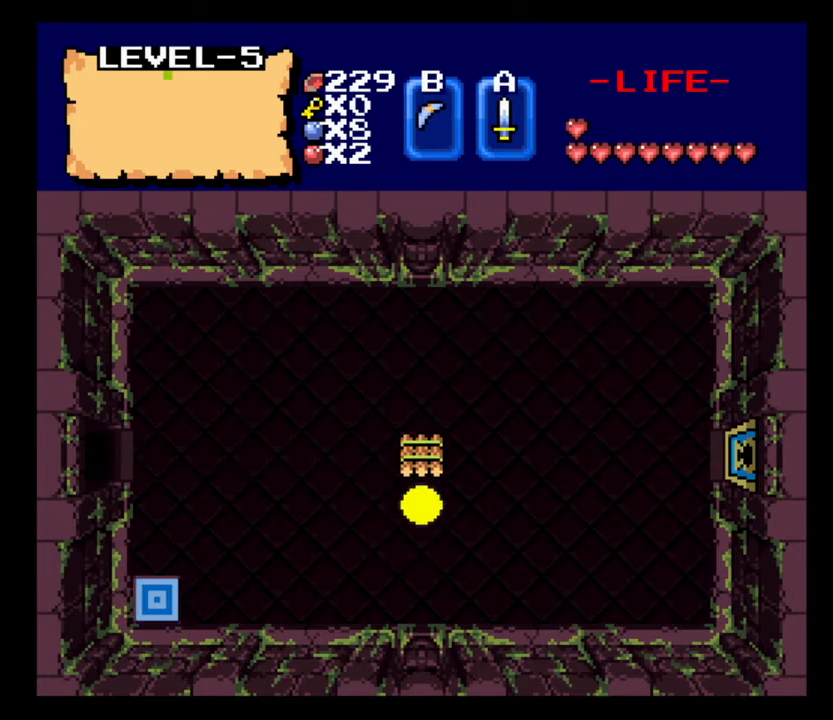
{"keys": ["s"], "events": [[100, "s", "up"], [367, "s", "down"]]}
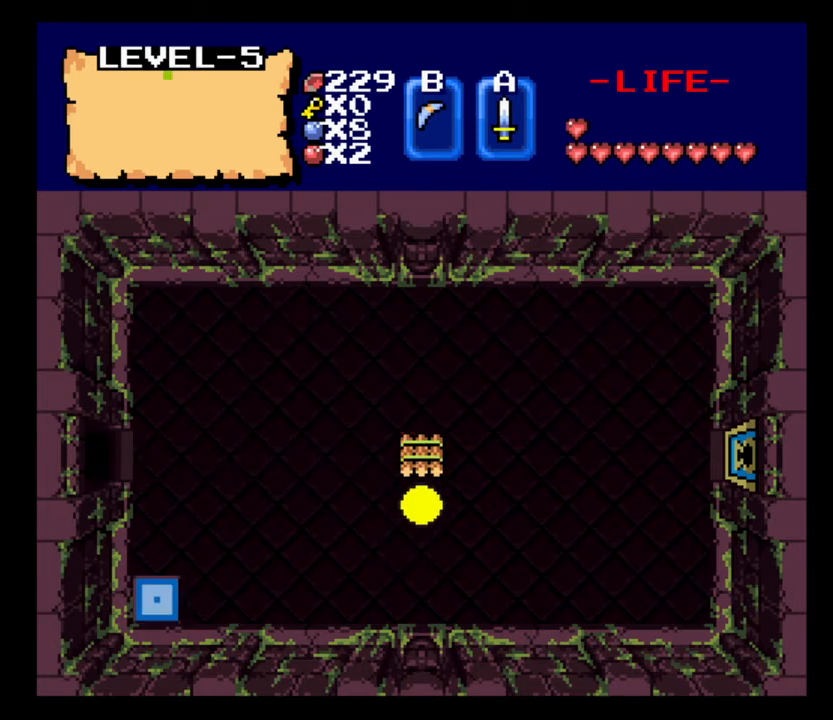
{"keys": ["s"], "events": []}
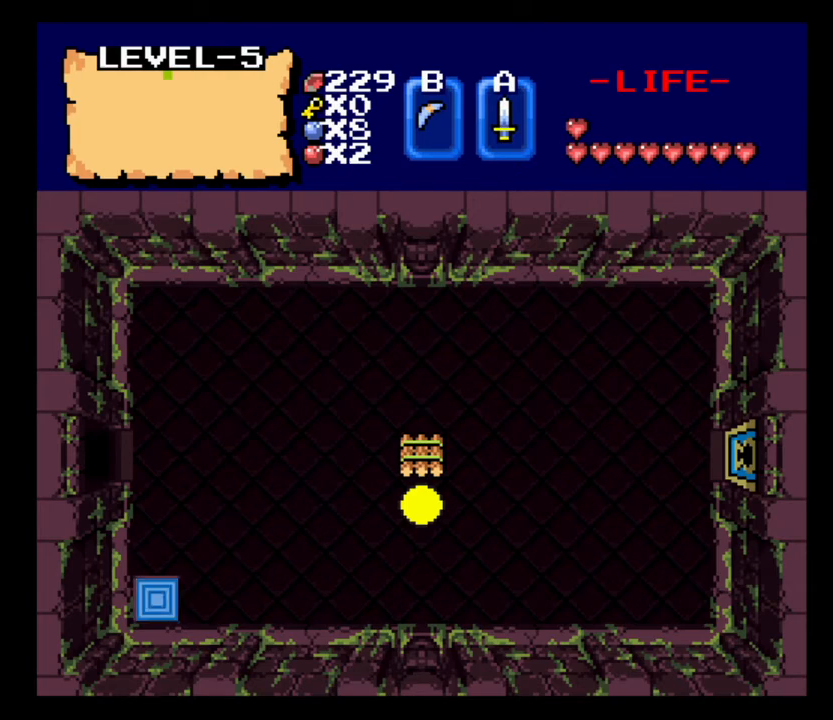
{"keys": ["s"], "events": []}
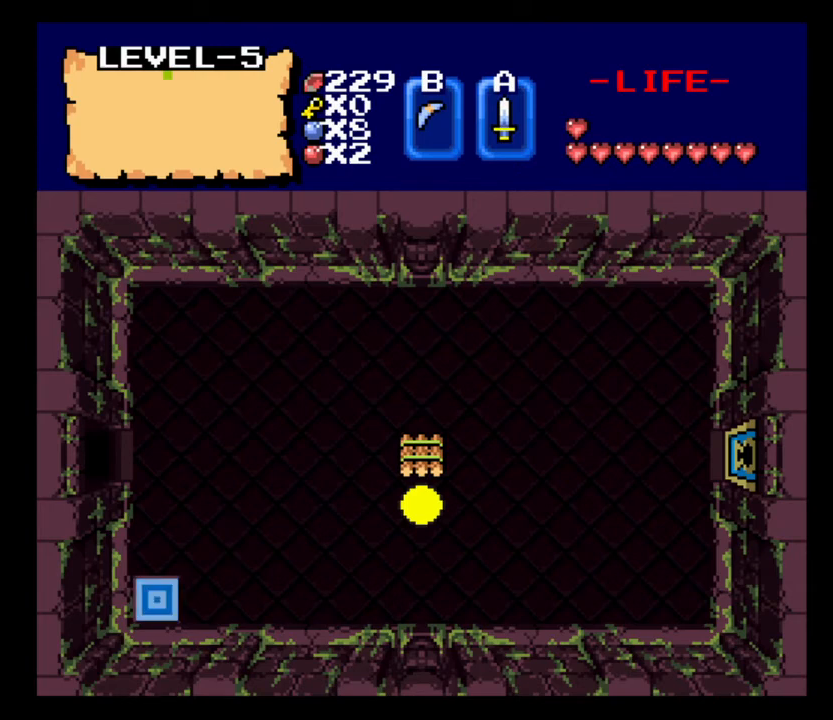
{"keys": ["a"], "events": [[400, "a", "down"], [500, "s", "up"]]}